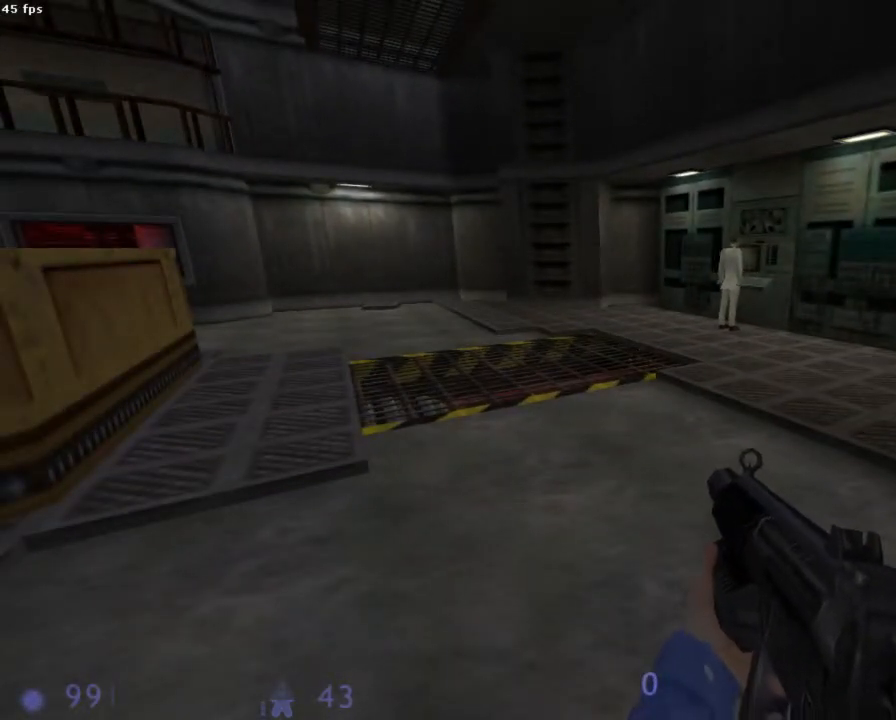
Gameplay with keyboard and mouse; each line is a JSON object with the keys and mouse buttons held at the frame after it. "events" lists presses ("down") and releases ("up") of "1", "2", "3", "4", "5", "6", "a", "b", "ctrl", "d", "e", "f", "g", "h", "q", "r", "s", "shift", "space", "t", "u", "v", "x", "y", "z", "mouse_left", "mouse_right", "mouse_mb4", "mouse_mb5", "mouse_wheel_up" and "mouse_wheel_down" between this image and that frame as [ms after this image, input, new state], when the widget could be followed in between. "mouse_left", "mouse_right", "mouse_mb4", "mouse_mb5", "mouse_wheel_up", "mouse_wheel_down" = the "left", "right", "mb4", "mb5", "wheel_up", "wheel_down" buttons of the "mouse" list. No other keys are recorded. Mouse movement is not recorded.
{"keys": ["q"], "mouse": [], "events": [[489, "q", "down"]]}
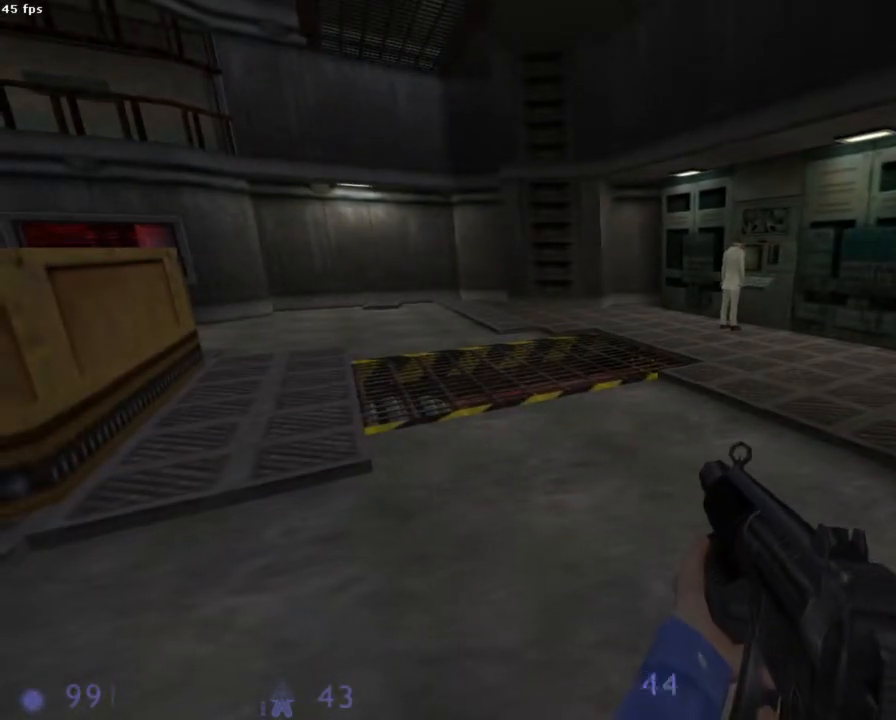
{"keys": [], "mouse": [], "events": [[422, "q", "up"]]}
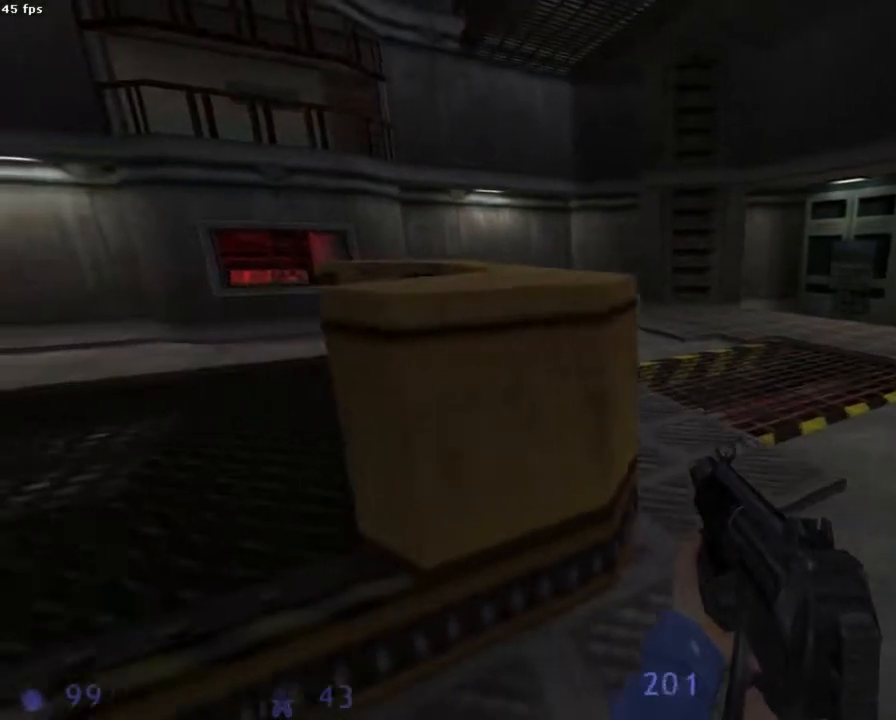
{"keys": [], "mouse": [], "events": [[45, "d", "down"], [378, "d", "up"]]}
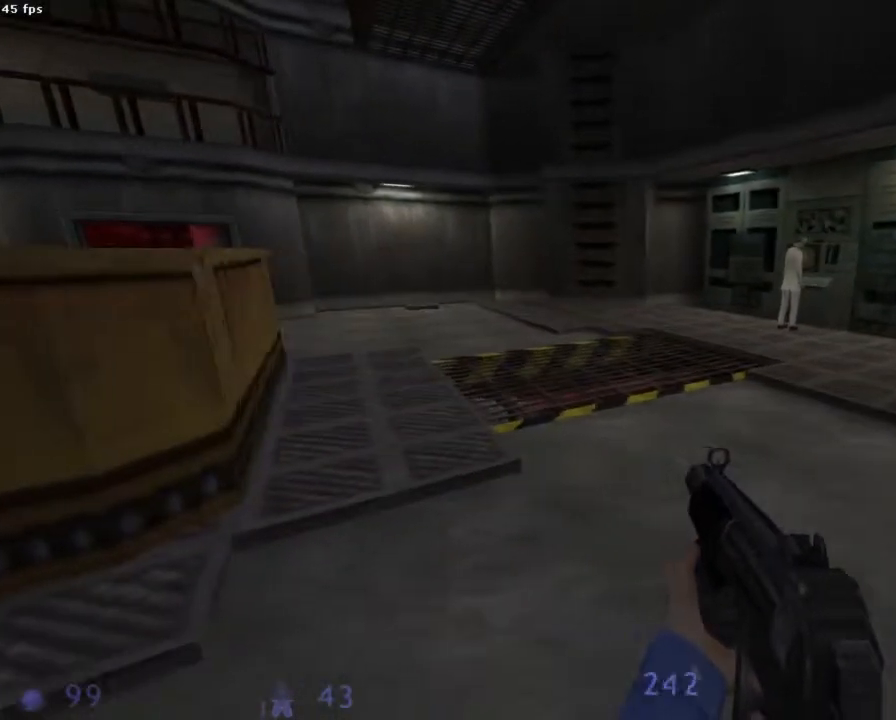
{"keys": [], "mouse": [], "events": []}
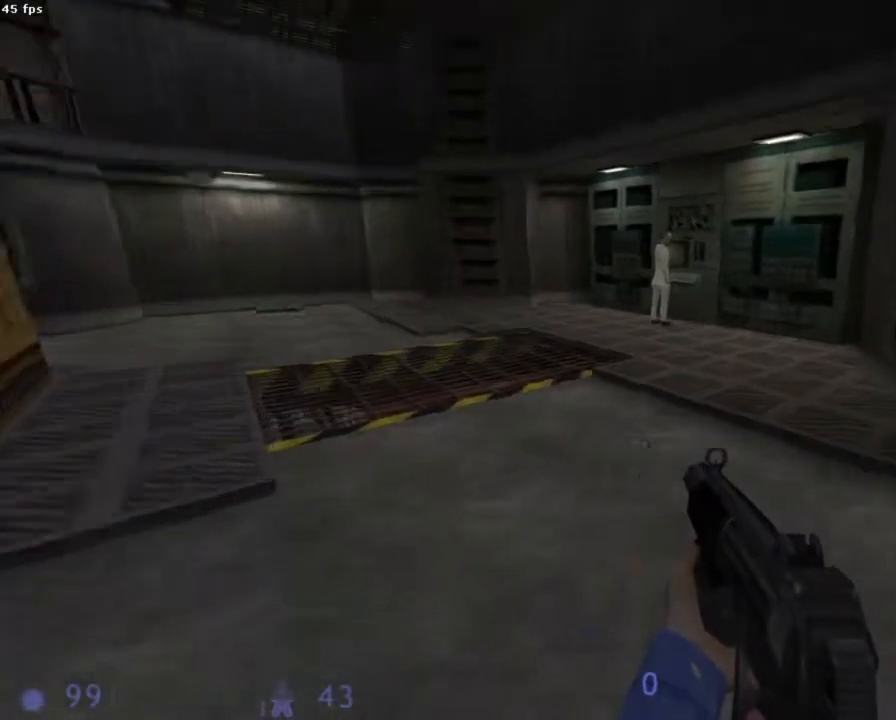
{"keys": ["d", "z"], "mouse": [], "events": [[289, "d", "down"], [311, "z", "down"], [356, "d", "up"], [489, "d", "down"]]}
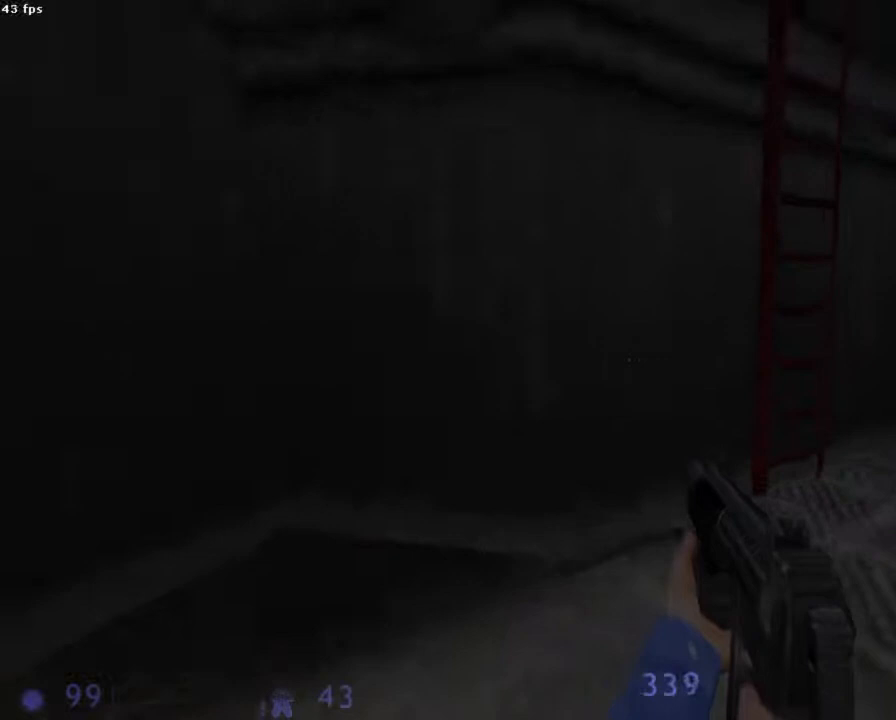
{"keys": ["d", "z"], "mouse": [], "events": [[44, "z", "up"], [111, "z", "down"], [222, "d", "up"], [489, "d", "down"]]}
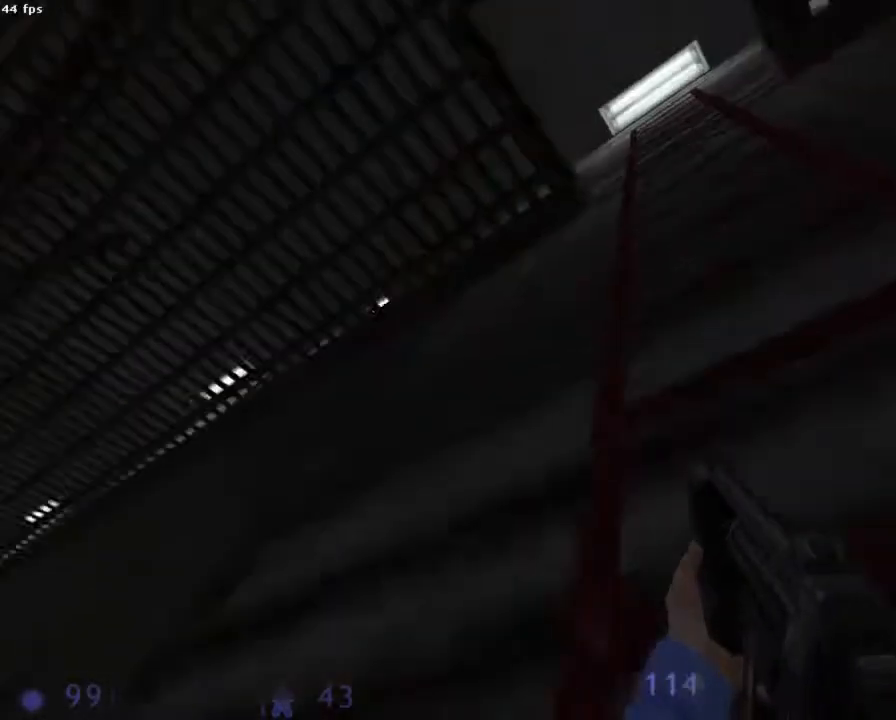
{"keys": ["z"], "mouse": [], "events": [[400, "d", "up"]]}
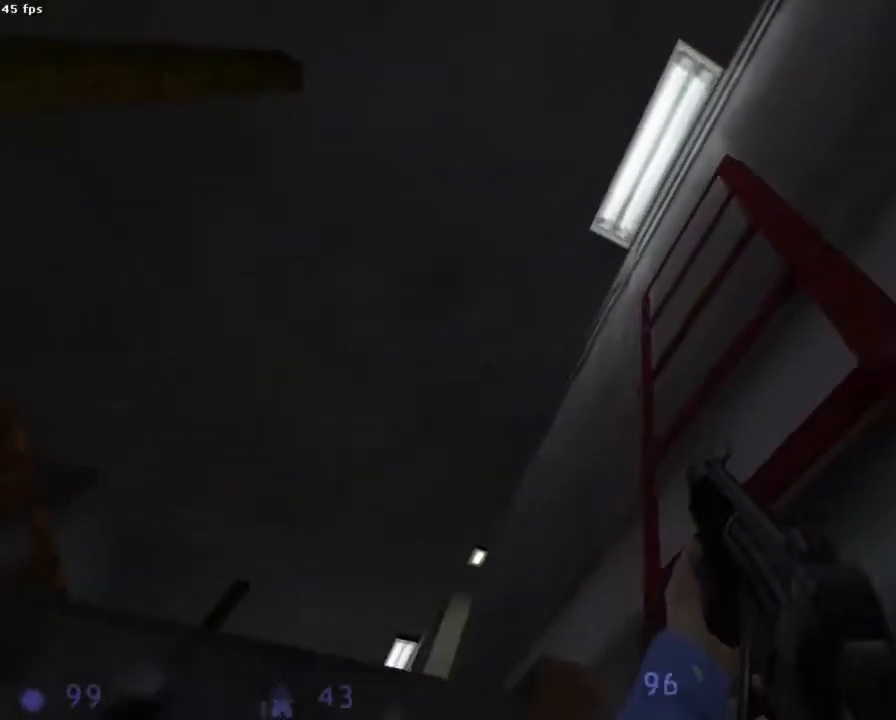
{"keys": [], "mouse": [], "events": [[222, "z", "up"]]}
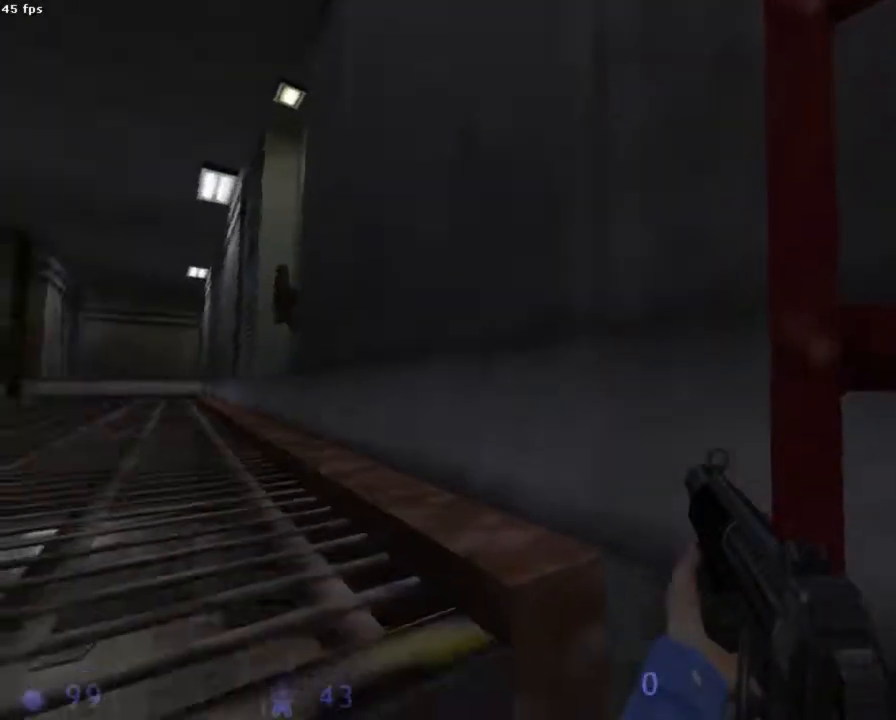
{"keys": ["z"], "mouse": [], "events": [[67, "z", "down"]]}
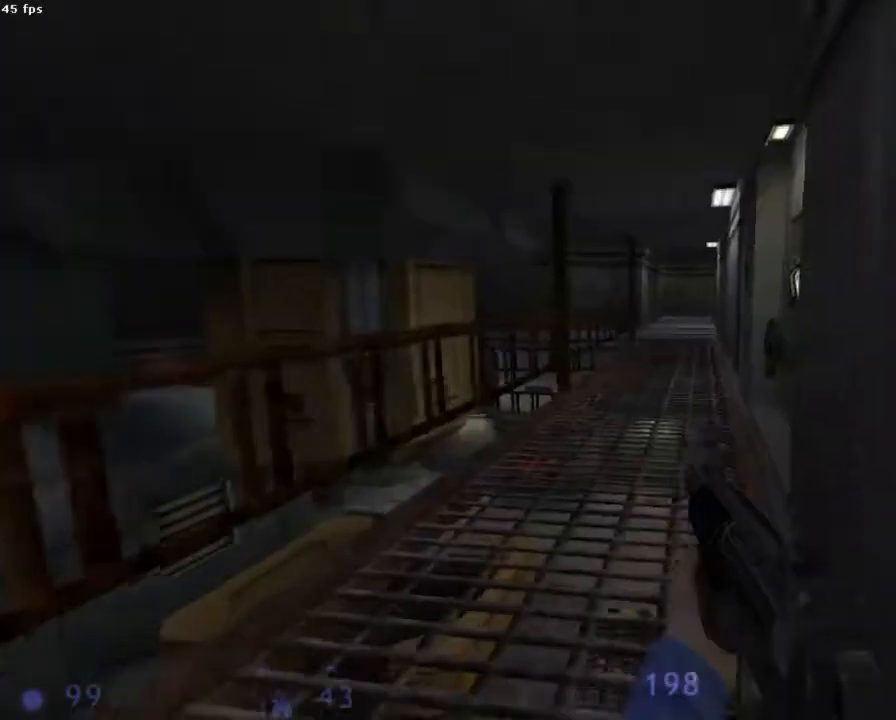
{"keys": ["z"], "mouse": [], "events": []}
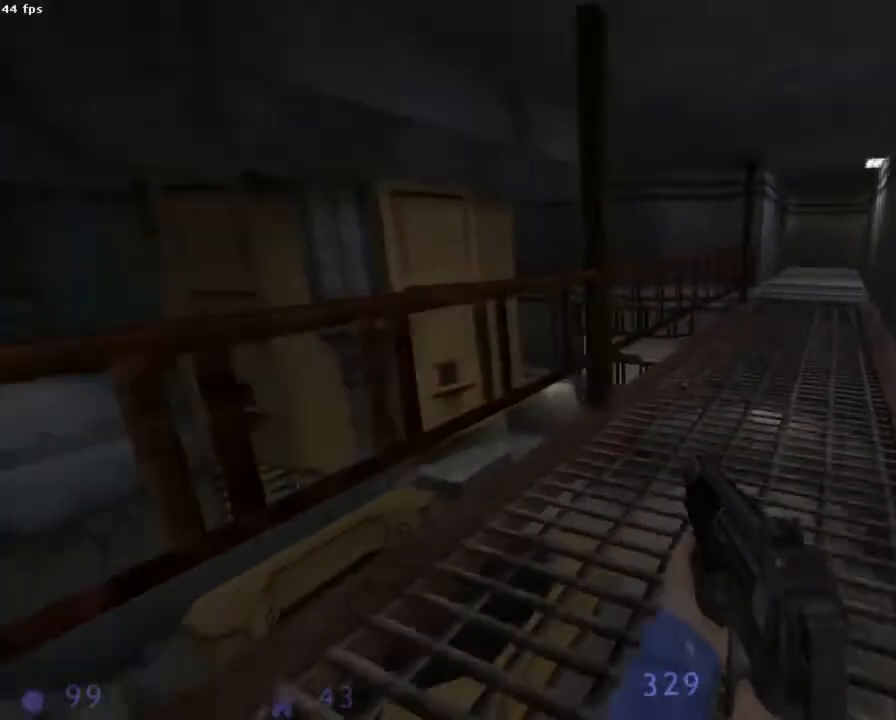
{"keys": ["q"], "mouse": ["wheel_down"], "events": [[178, "d", "down"], [333, "mouse_wheel_down", "down"], [400, "d", "up"], [400, "q", "down"], [400, "z", "up"]]}
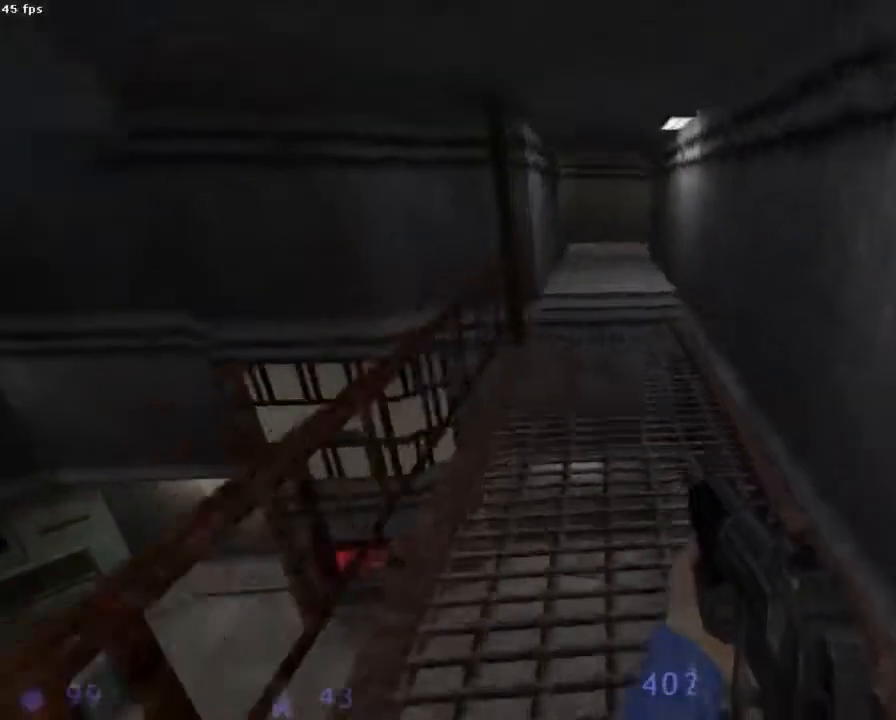
{"keys": [], "mouse": ["wheel_down"], "events": [[67, "q", "up"]]}
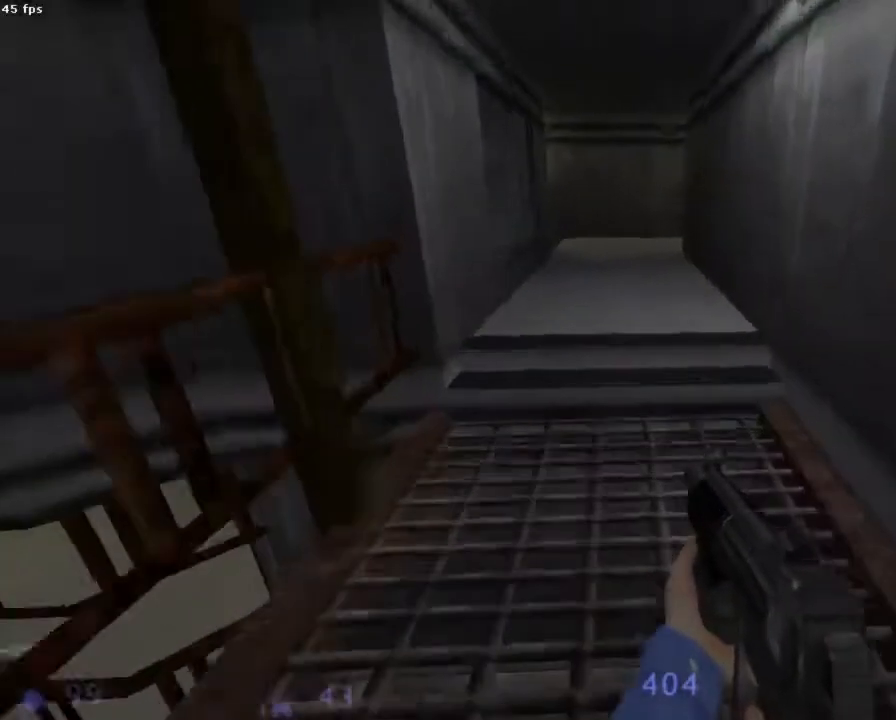
{"keys": [], "mouse": ["wheel_down"], "events": []}
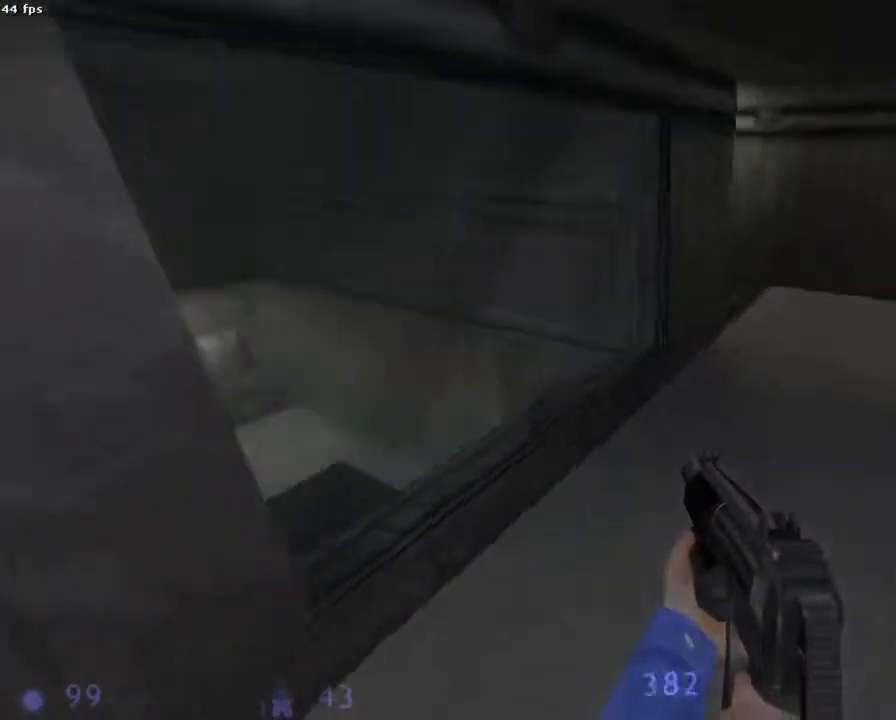
{"keys": ["z"], "mouse": ["left", "wheel_down"], "events": [[22, "q", "down"], [89, "q", "up"], [267, "mouse_left", "down"], [378, "mouse_left", "up"], [378, "z", "down"], [422, "mouse_left", "down"]]}
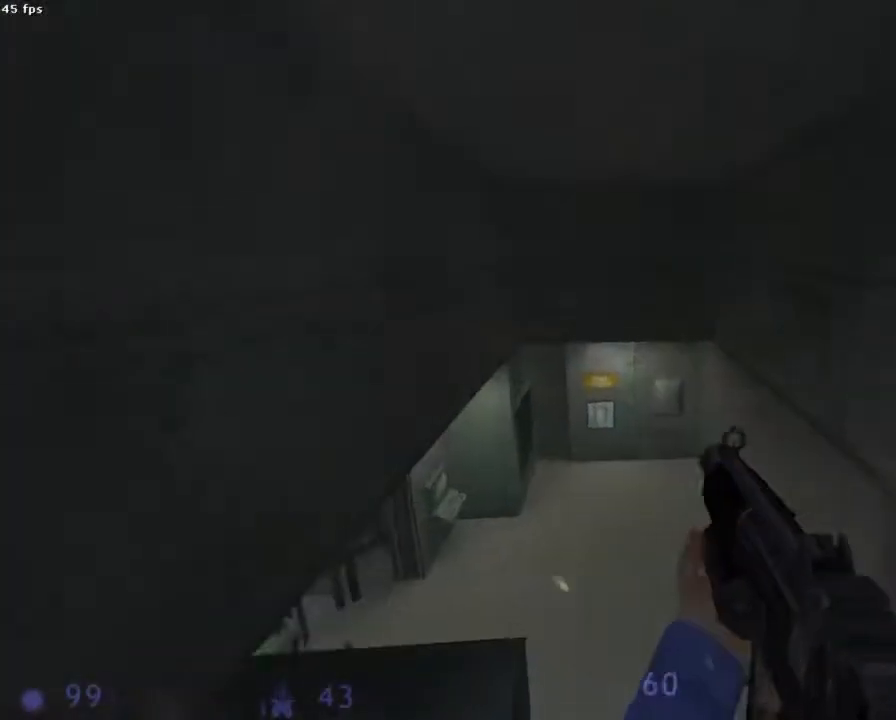
{"keys": ["z"], "mouse": ["left"], "events": [[45, "mouse_left", "up"], [89, "mouse_left", "down"], [156, "mouse_wheel_down", "up"], [178, "mouse_left", "up"], [222, "z", "up"], [445, "mouse_left", "down"], [467, "z", "down"]]}
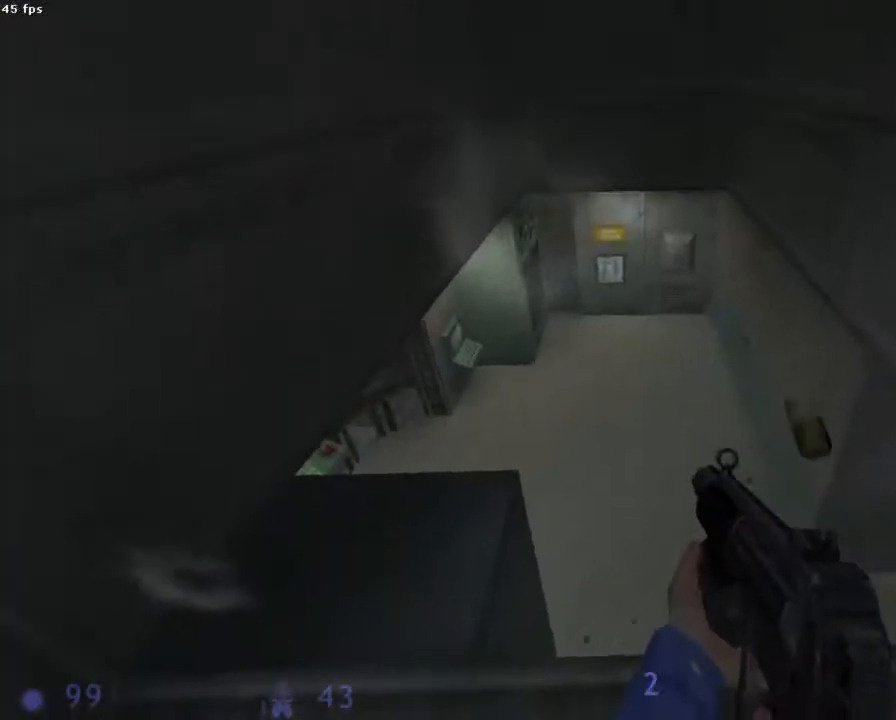
{"keys": ["z"], "mouse": [], "events": [[89, "mouse_left", "up"], [222, "mouse_left", "down"], [333, "mouse_left", "up"]]}
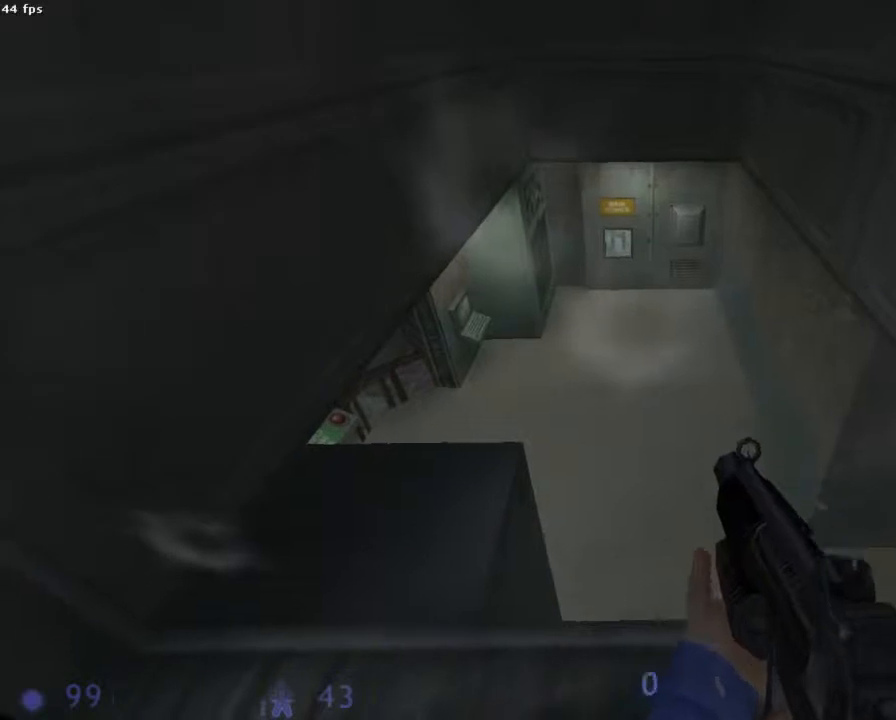
{"keys": [], "mouse": [], "events": [[67, "mouse_left", "down"], [133, "z", "up"], [200, "mouse_left", "up"]]}
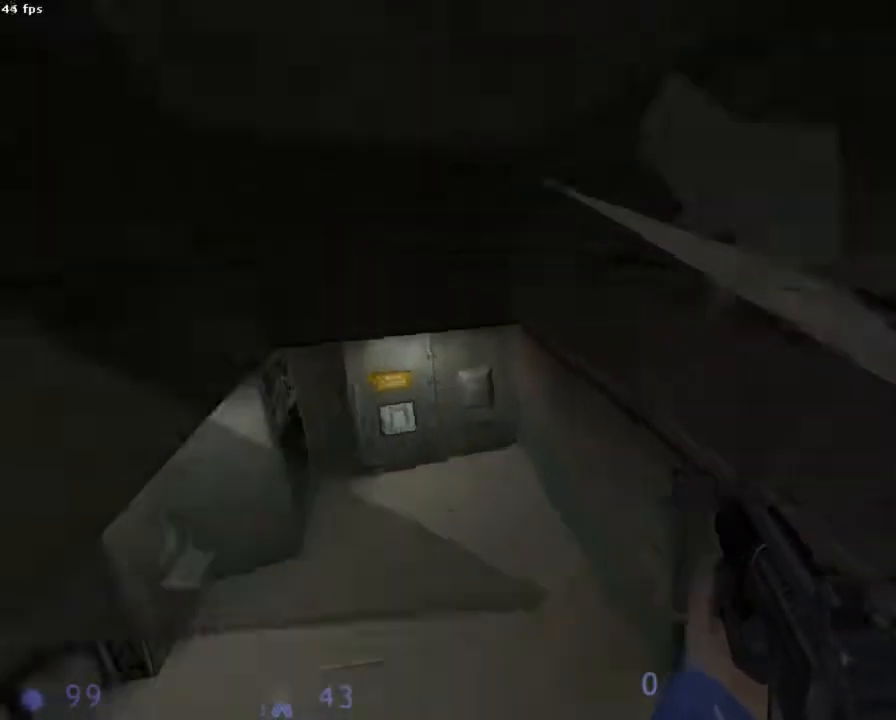
{"keys": [], "mouse": [], "events": []}
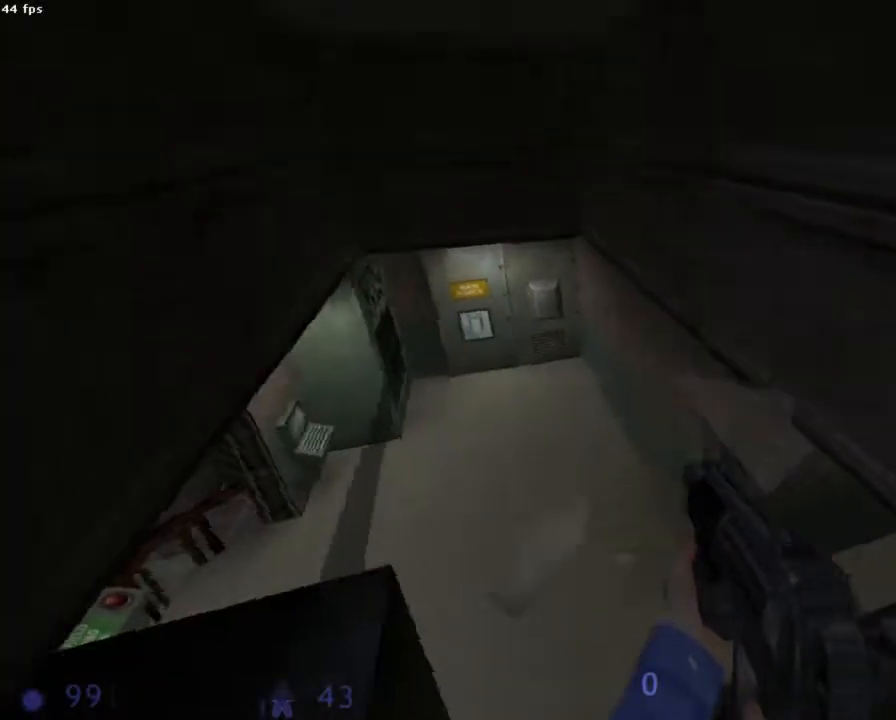
{"keys": ["d"], "mouse": [], "events": [[467, "d", "down"]]}
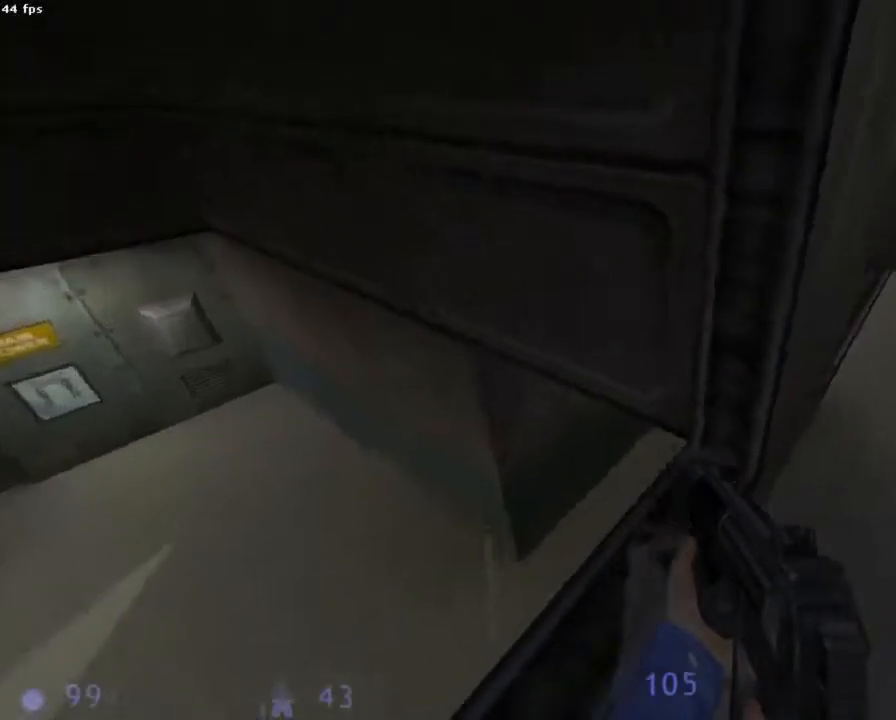
{"keys": [], "mouse": [], "events": [[178, "d", "up"], [178, "z", "down"], [489, "z", "up"]]}
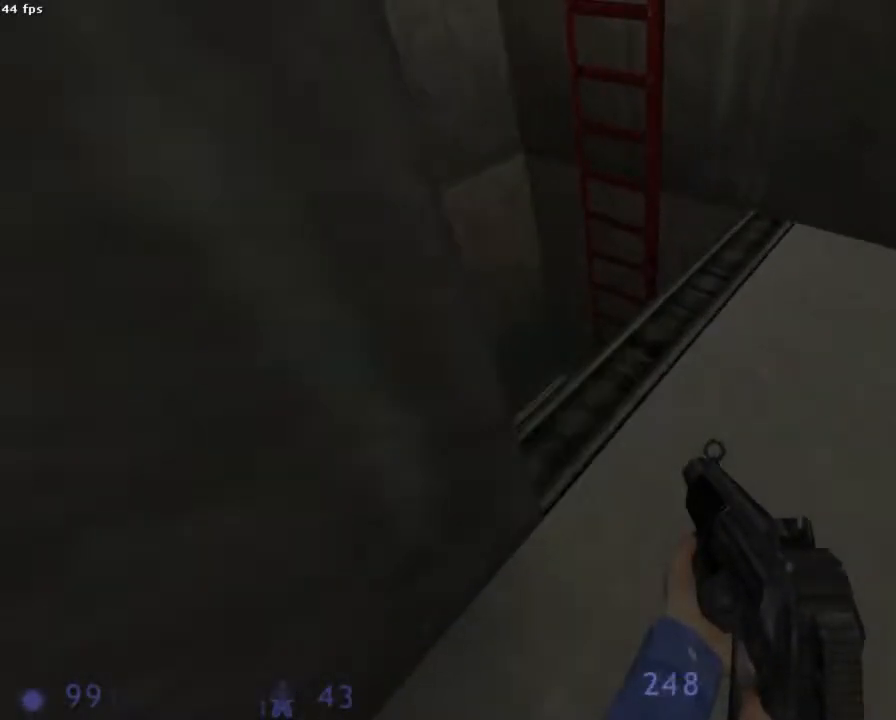
{"keys": ["q"], "mouse": [], "events": [[467, "q", "down"]]}
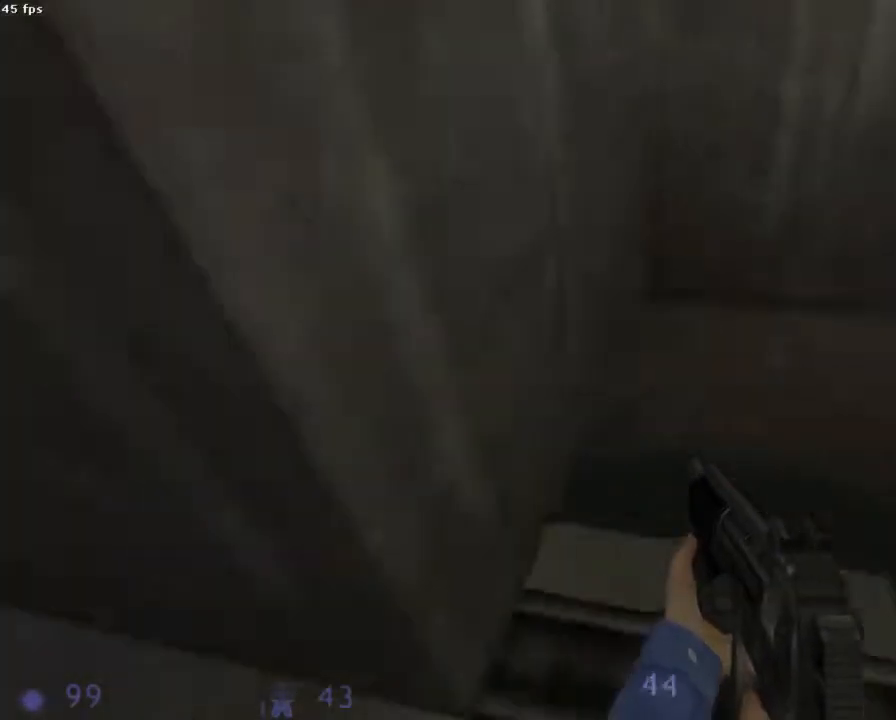
{"keys": [], "mouse": [], "events": [[267, "z", "down"], [311, "q", "up"], [444, "z", "up"]]}
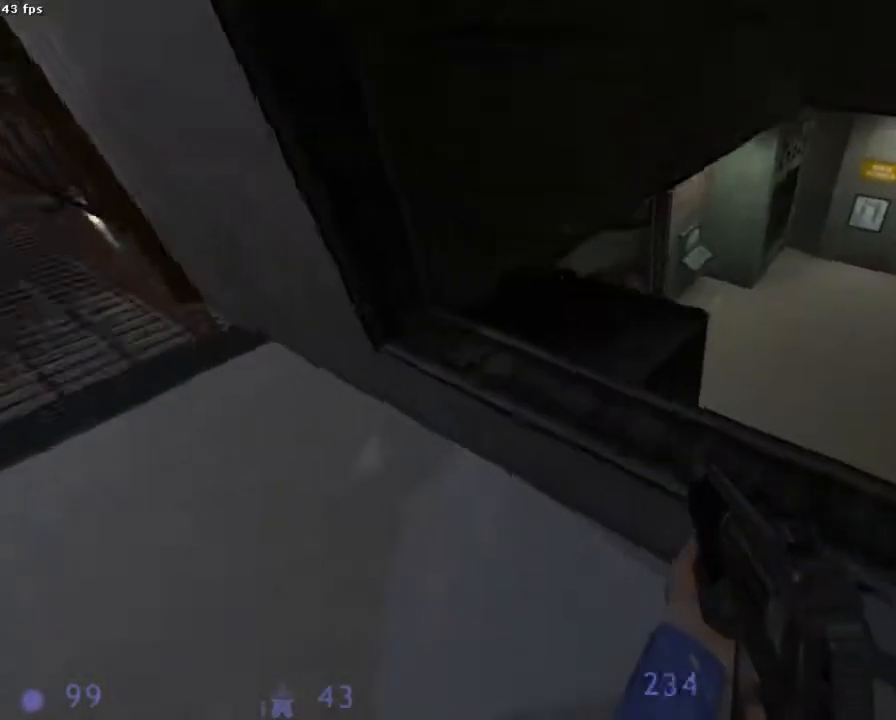
{"keys": [], "mouse": [], "events": [[67, "d", "down"], [133, "d", "up"], [178, "z", "down"], [289, "q", "down"], [378, "z", "up"], [489, "q", "up"]]}
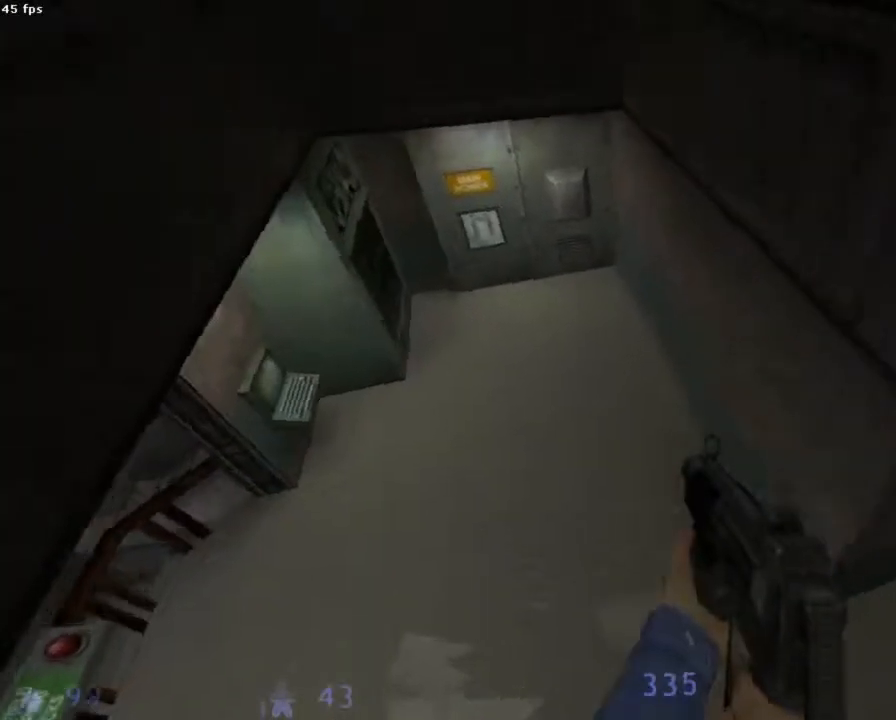
{"keys": [], "mouse": [], "events": []}
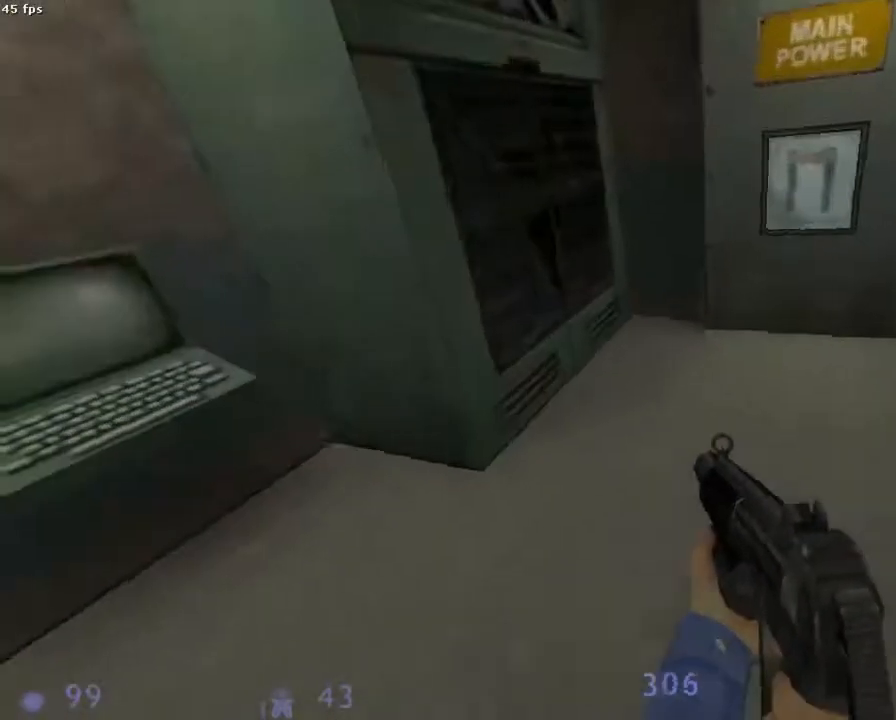
{"keys": [], "mouse": [], "events": [[156, "q", "down"], [289, "q", "up"]]}
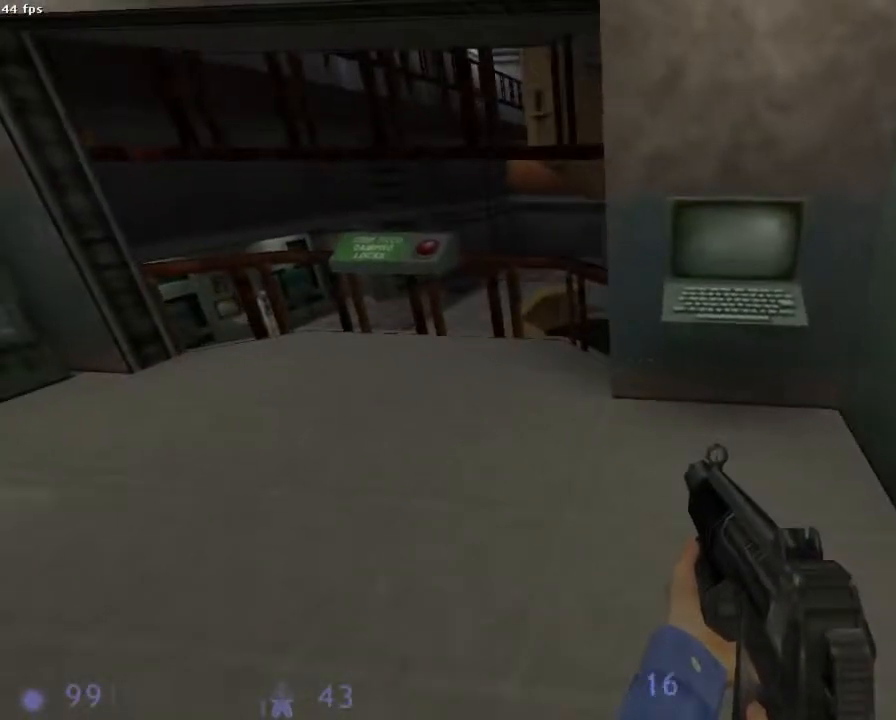
{"keys": [], "mouse": [], "events": [[178, "q", "down"], [244, "q", "up"]]}
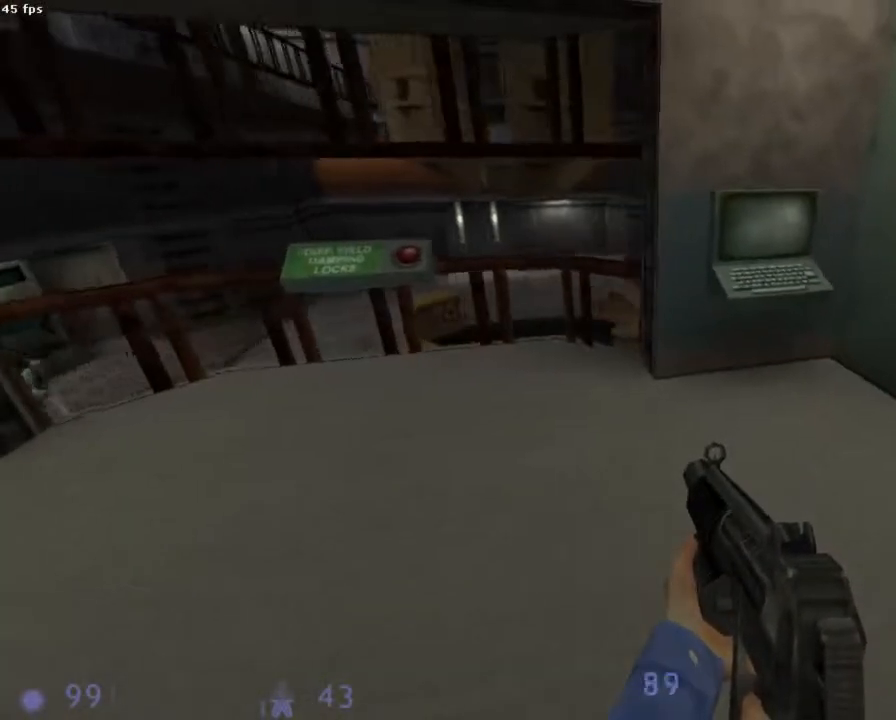
{"keys": ["z"], "mouse": [], "events": [[200, "d", "down"], [200, "z", "down"], [289, "d", "up"]]}
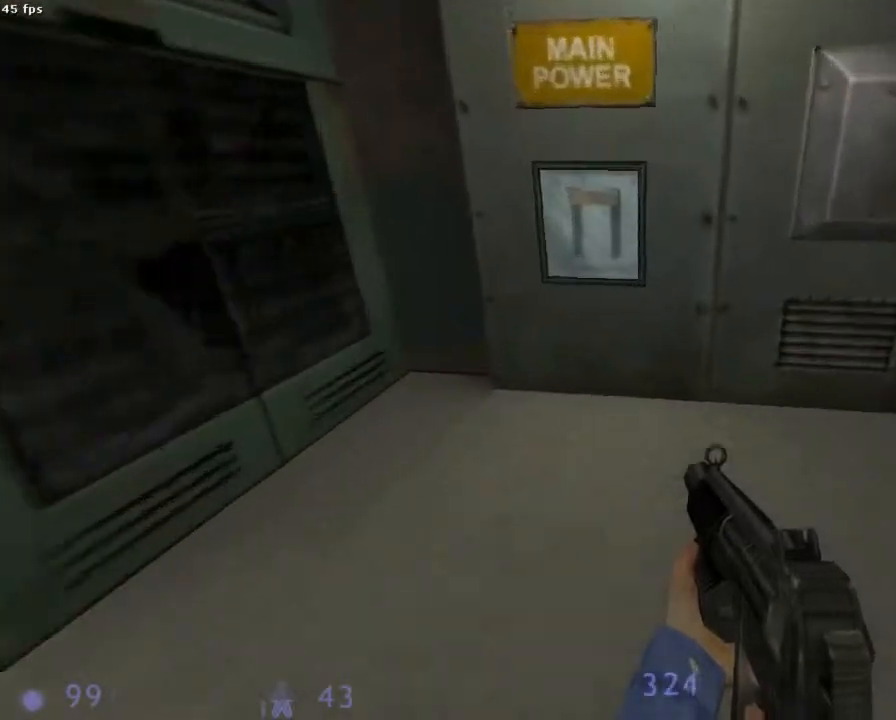
{"keys": ["s"], "mouse": [], "events": [[111, "q", "down"], [111, "z", "up"], [156, "q", "up"], [467, "s", "down"]]}